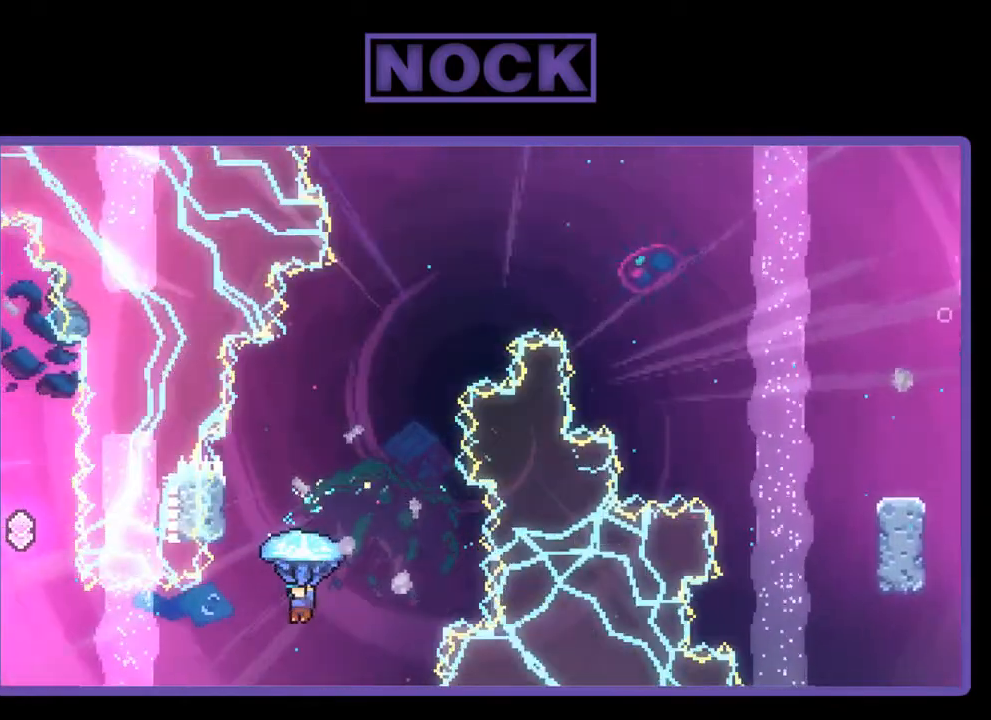
Gameplay with a controller (PlayStation layout); each line is a JSON object with the inputs held at the frame after it. "events" lists button and stick changes between this image and that frame as [ms after this image, input, new state], when the widget could be followed in between. Not read: left_stick.
{"buttons": ["R2"], "right_stick": "center", "events": [[183, "DPAD_LEFT", "up"], [283, "DPAD_UP", "up"]]}
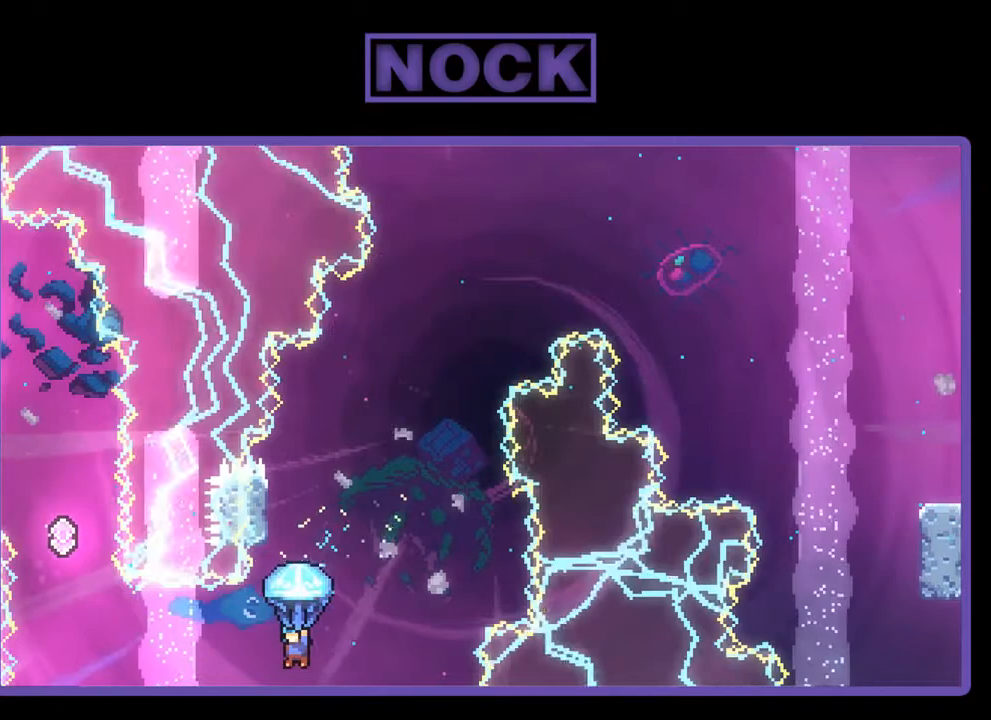
{"buttons": ["CROSS", "CIRCLE", "R2", "DPAD_UP", "DPAD_LEFT"], "right_stick": "center", "events": [[183, "DPAD_LEFT", "down"], [183, "R2", "up"], [250, "DPAD_UP", "down"], [317, "R2", "down"], [350, "CROSS", "down"], [483, "CIRCLE", "down"]]}
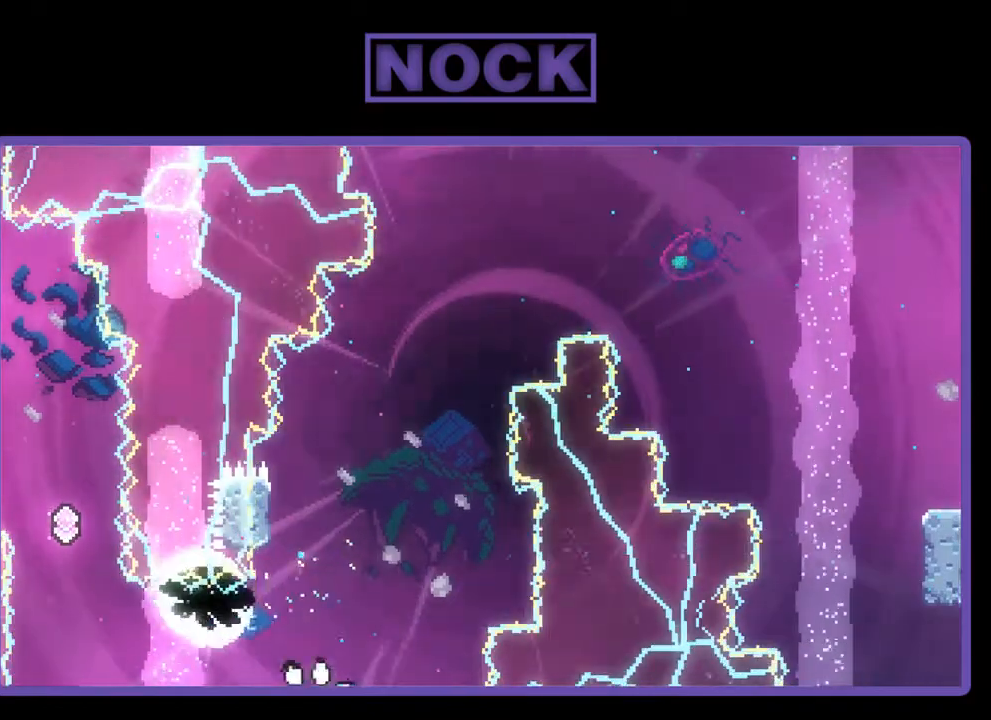
{"buttons": [], "right_stick": "center", "events": [[50, "CIRCLE", "up"], [50, "R2", "up"], [83, "DPAD_LEFT", "up"], [83, "DPAD_UP", "up"], [217, "CROSS", "up"], [250, "CROSS", "down"], [283, "CROSS", "up"]]}
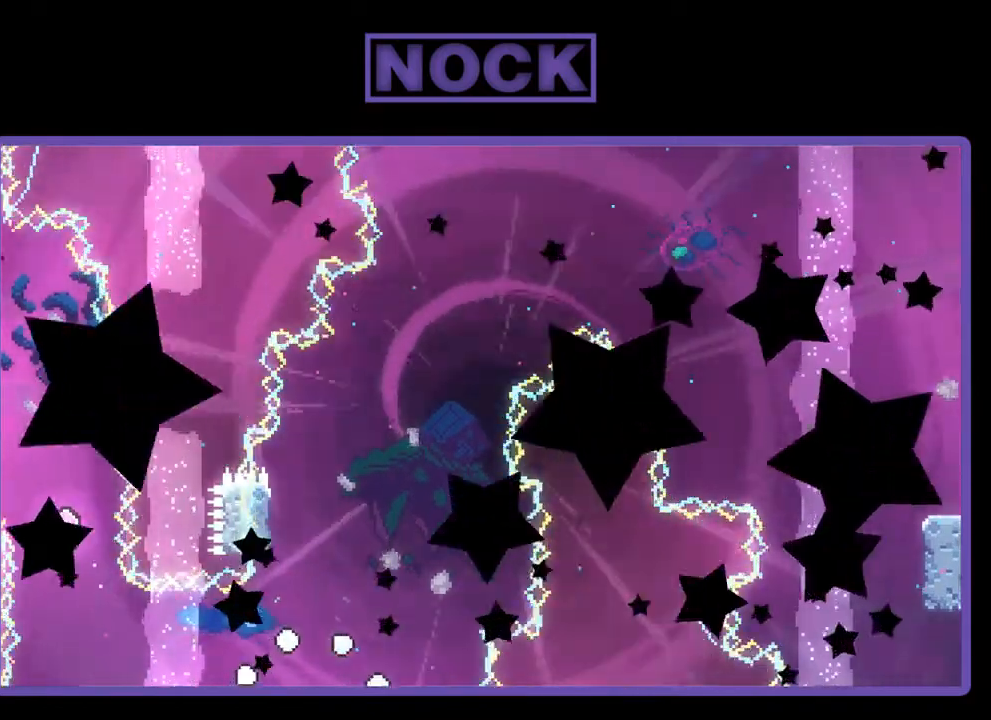
{"buttons": ["R2"], "right_stick": "center", "events": [[450, "R2", "down"]]}
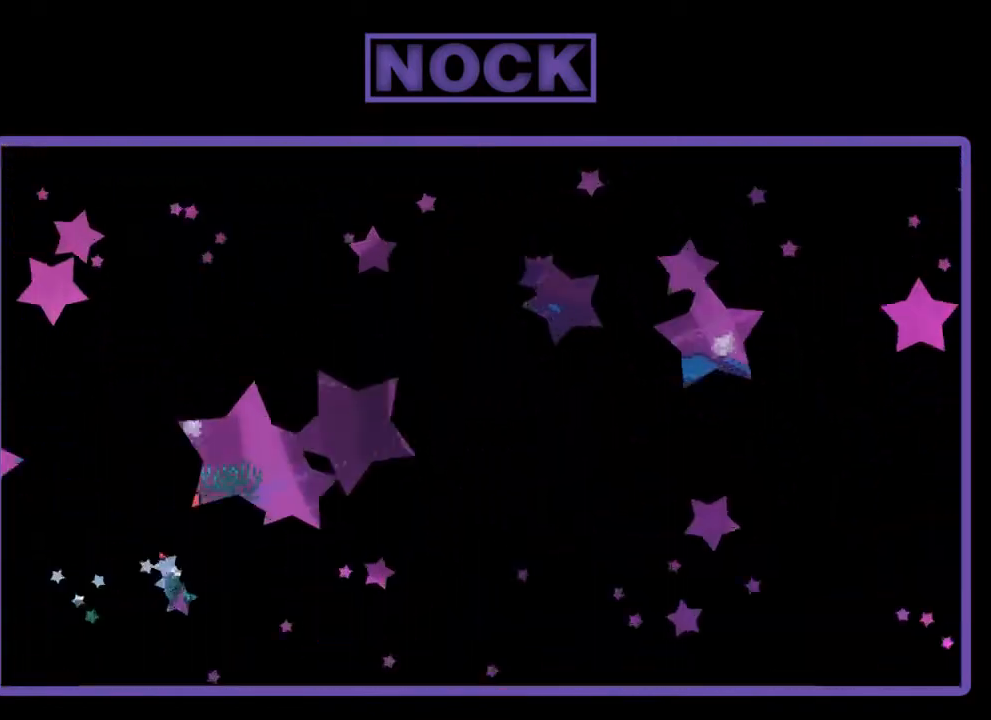
{"buttons": ["R2", "DPAD_RIGHT"], "right_stick": "center", "events": [[83, "DPAD_RIGHT", "down"]]}
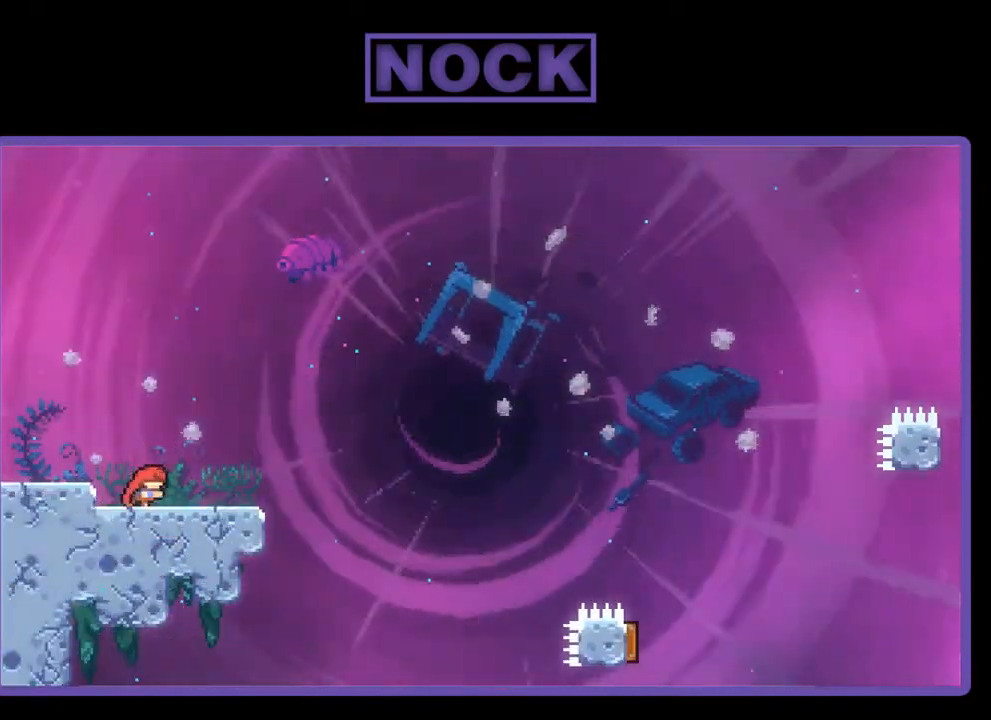
{"buttons": ["CROSS", "R2", "DPAD_RIGHT"], "right_stick": "center", "events": [[417, "CROSS", "down"]]}
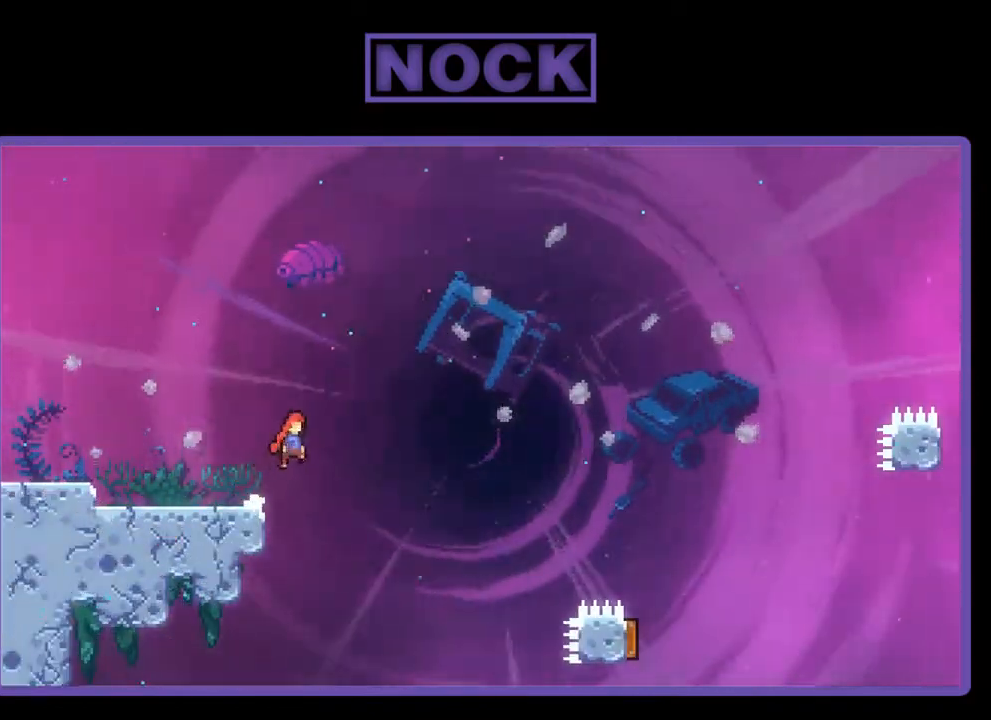
{"buttons": ["R2", "DPAD_UP", "DPAD_RIGHT"], "right_stick": "center", "events": [[83, "CROSS", "up"], [183, "DPAD_UP", "down"]]}
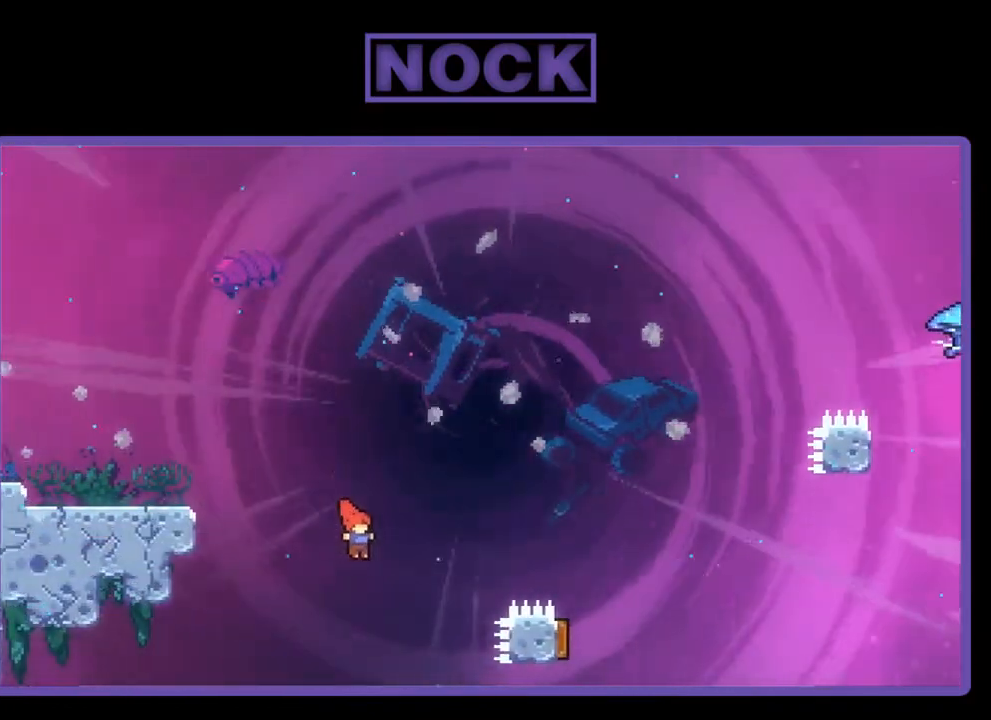
{"buttons": ["CIRCLE", "R2", "DPAD_RIGHT"], "right_stick": "center", "events": [[117, "CIRCLE", "down"], [317, "DPAD_UP", "up"]]}
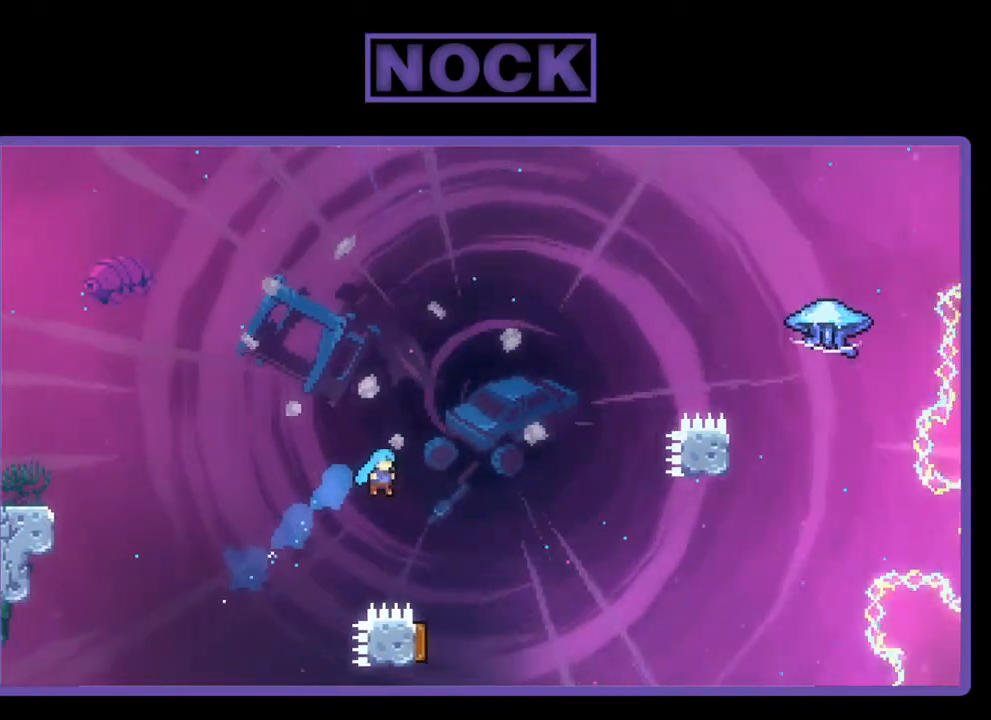
{"buttons": ["R2", "DPAD_LEFT"], "right_stick": "center", "events": [[17, "CIRCLE", "up"], [217, "DPAD_RIGHT", "up"], [317, "DPAD_LEFT", "down"]]}
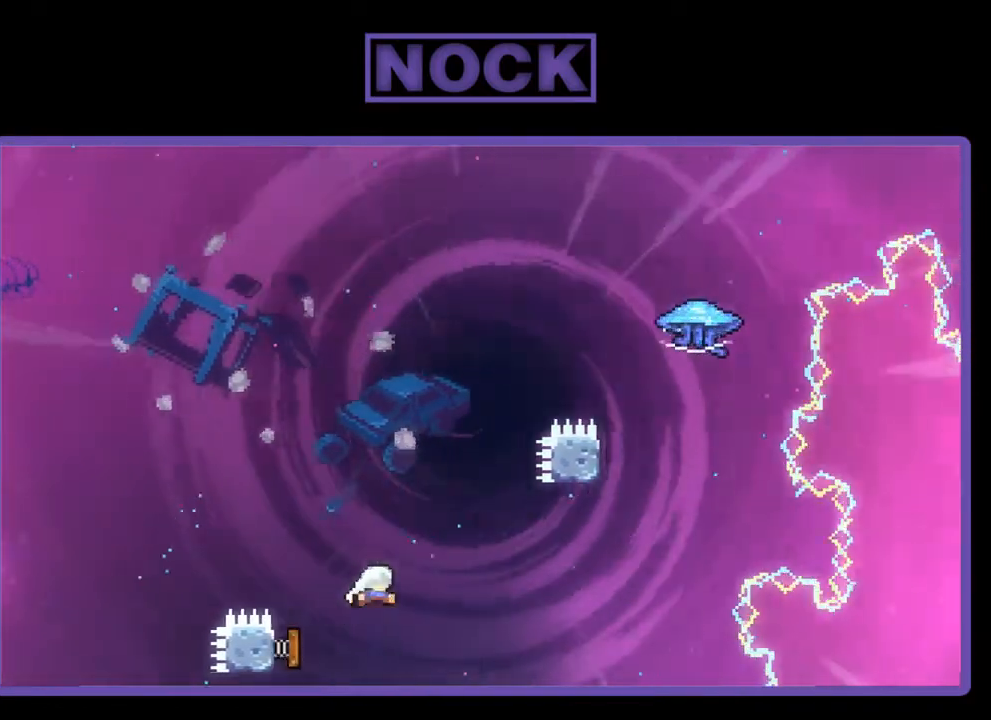
{"buttons": ["R2", "DPAD_RIGHT"], "right_stick": "center", "events": [[17, "DPAD_LEFT", "up"], [117, "DPAD_RIGHT", "down"]]}
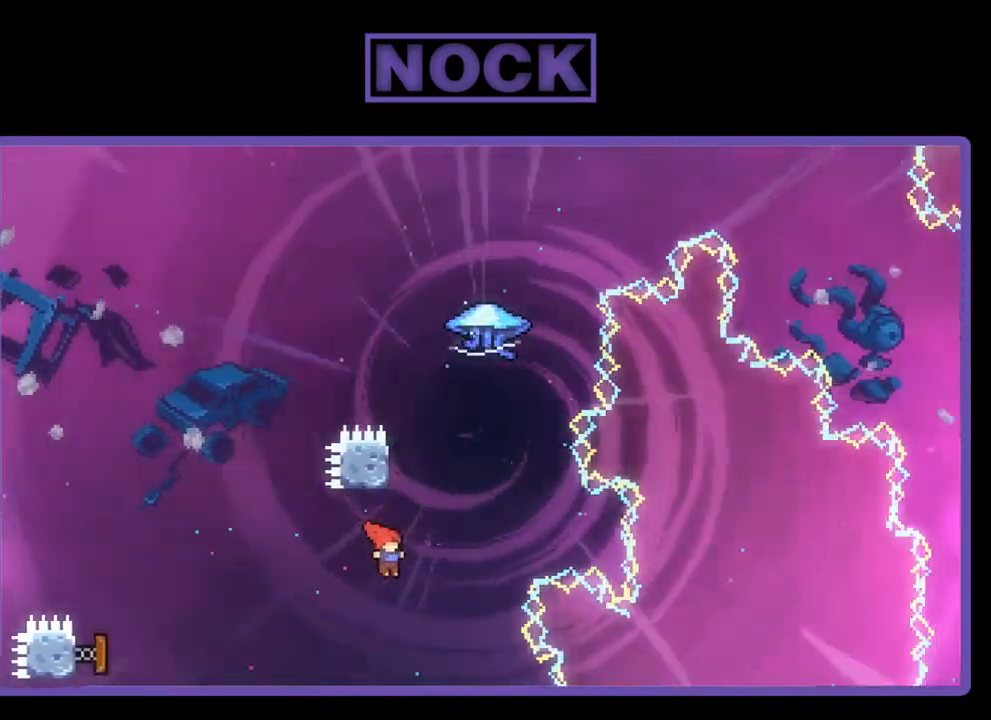
{"buttons": ["CROSS", "R2", "DPAD_UP", "DPAD_RIGHT"], "right_stick": "center", "events": [[17, "CIRCLE", "down"], [17, "DPAD_UP", "down"], [50, "DPAD_RIGHT", "up"], [150, "CIRCLE", "up"], [217, "CROSS", "down"], [383, "DPAD_RIGHT", "down"]]}
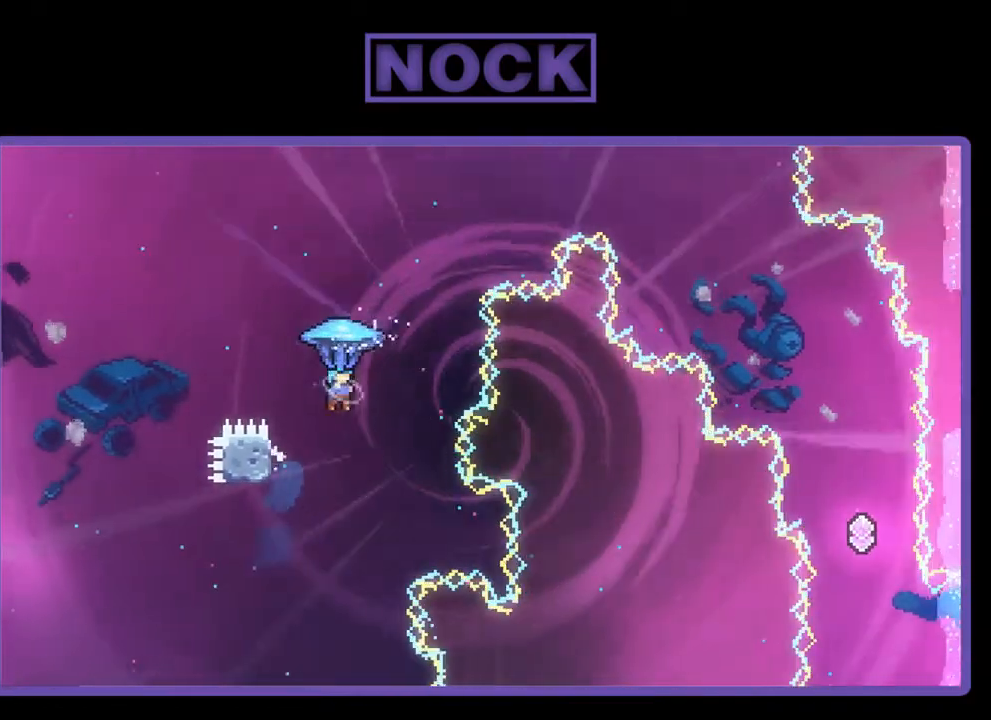
{"buttons": ["R2", "DPAD_UP", "DPAD_RIGHT"], "right_stick": "center", "events": [[217, "CROSS", "up"]]}
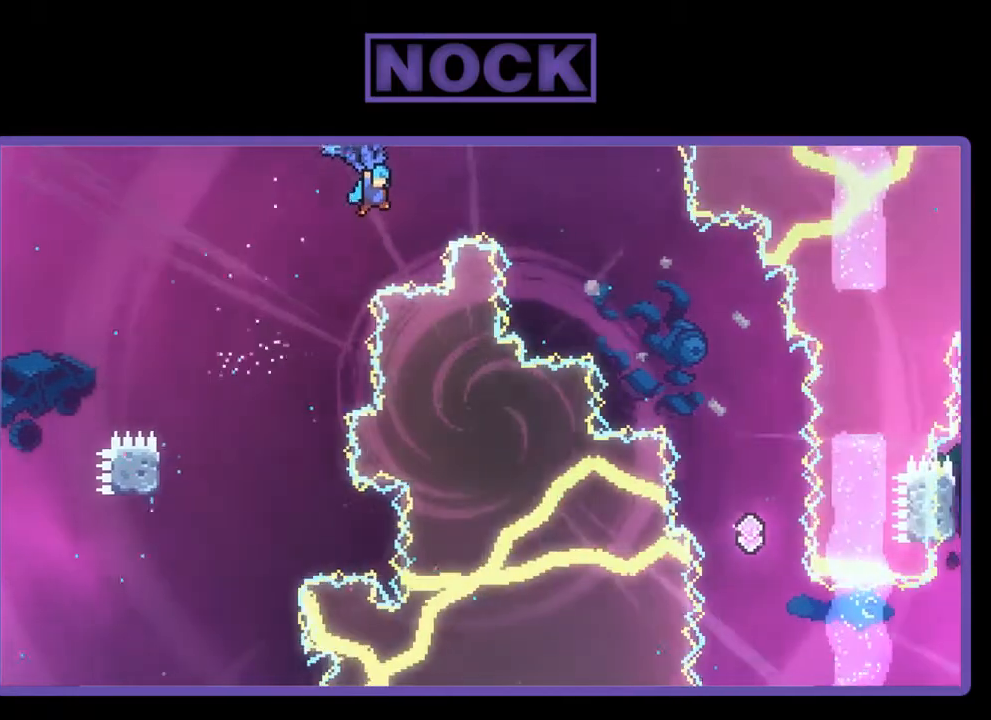
{"buttons": ["R2"], "right_stick": "center", "events": [[417, "DPAD_UP", "up"], [450, "DPAD_RIGHT", "up"]]}
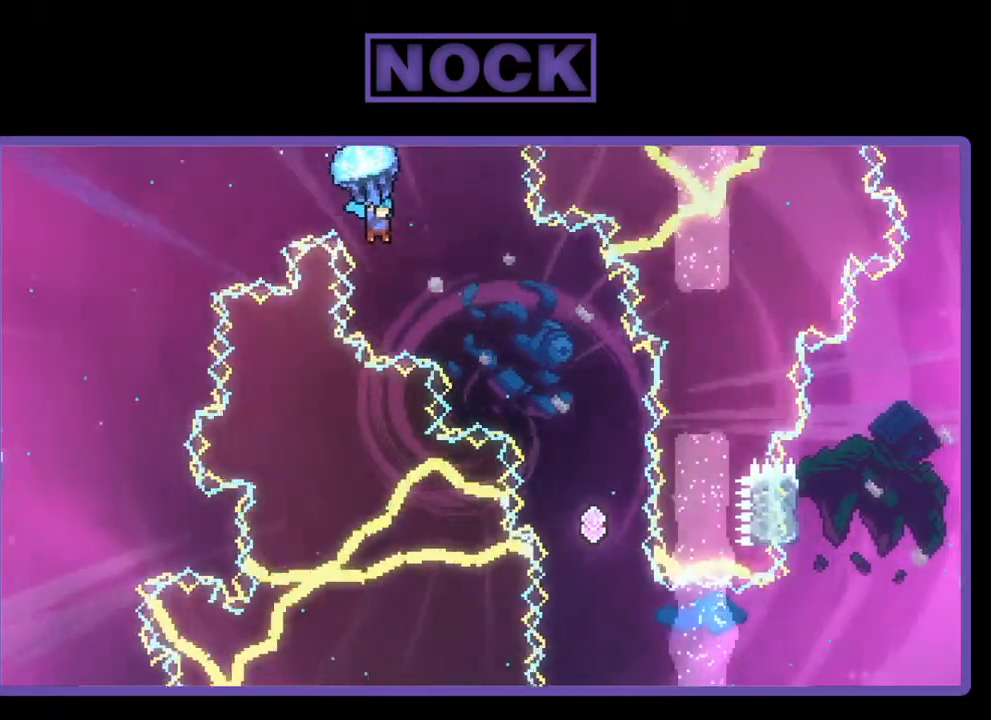
{"buttons": ["R2"], "right_stick": "center", "events": [[117, "DPAD_RIGHT", "down"], [283, "DPAD_RIGHT", "up"]]}
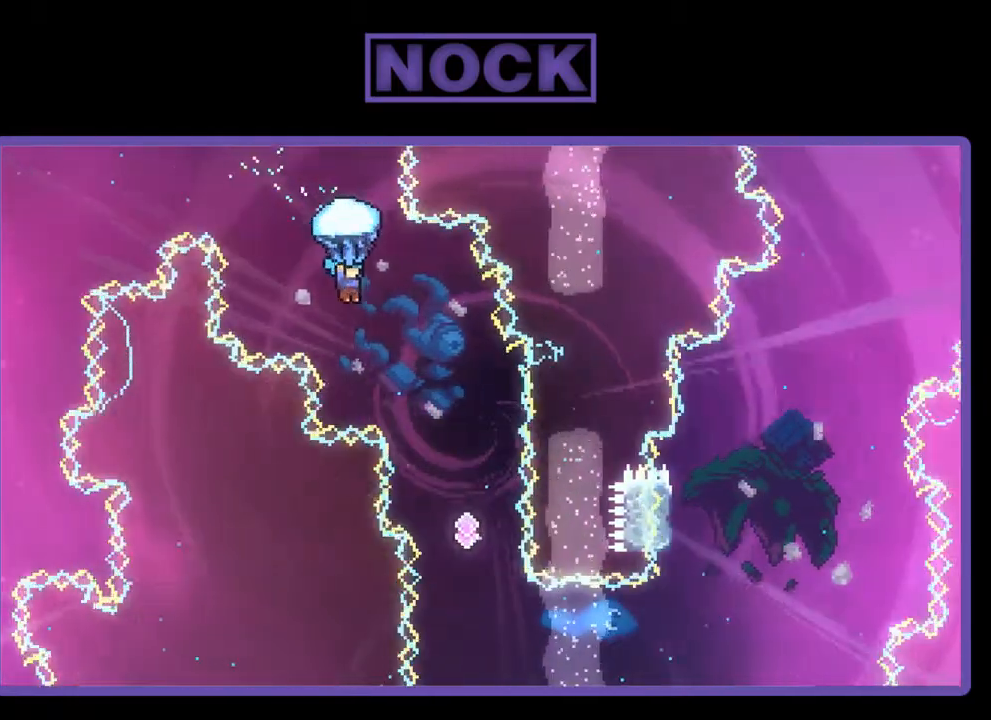
{"buttons": ["R2", "DPAD_RIGHT"], "right_stick": "center", "events": [[17, "DPAD_RIGHT", "down"], [150, "DPAD_RIGHT", "up"], [417, "DPAD_RIGHT", "down"]]}
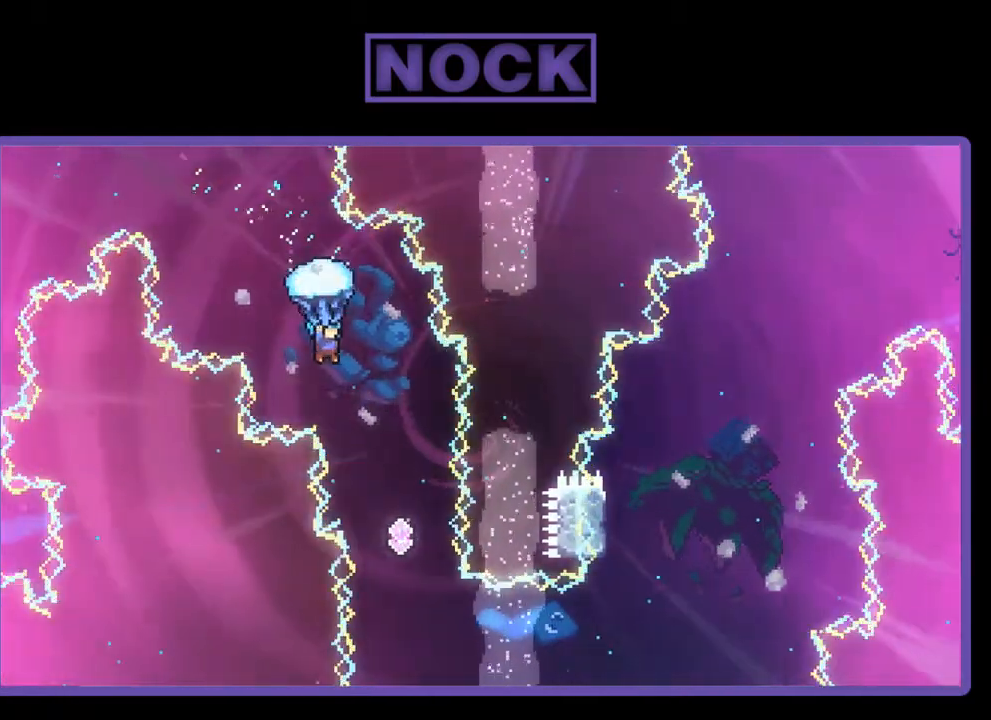
{"buttons": ["R2"], "right_stick": "center", "events": [[117, "DPAD_RIGHT", "up"]]}
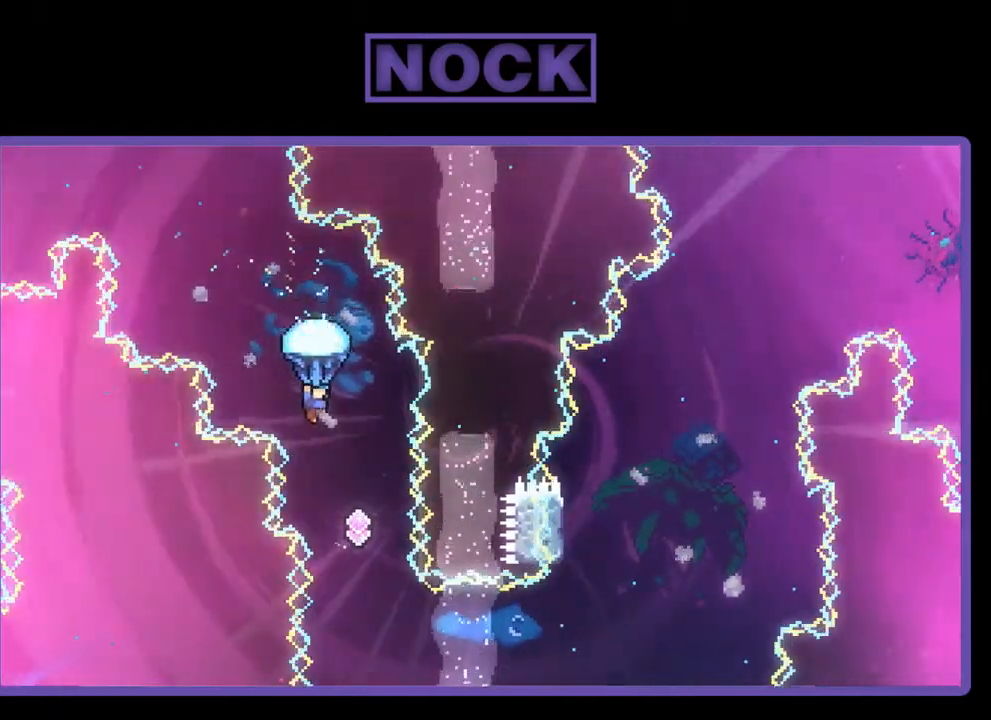
{"buttons": ["R2"], "right_stick": "center", "events": [[17, "DPAD_RIGHT", "down"], [150, "DPAD_RIGHT", "up"], [317, "DPAD_RIGHT", "down"], [417, "DPAD_RIGHT", "up"]]}
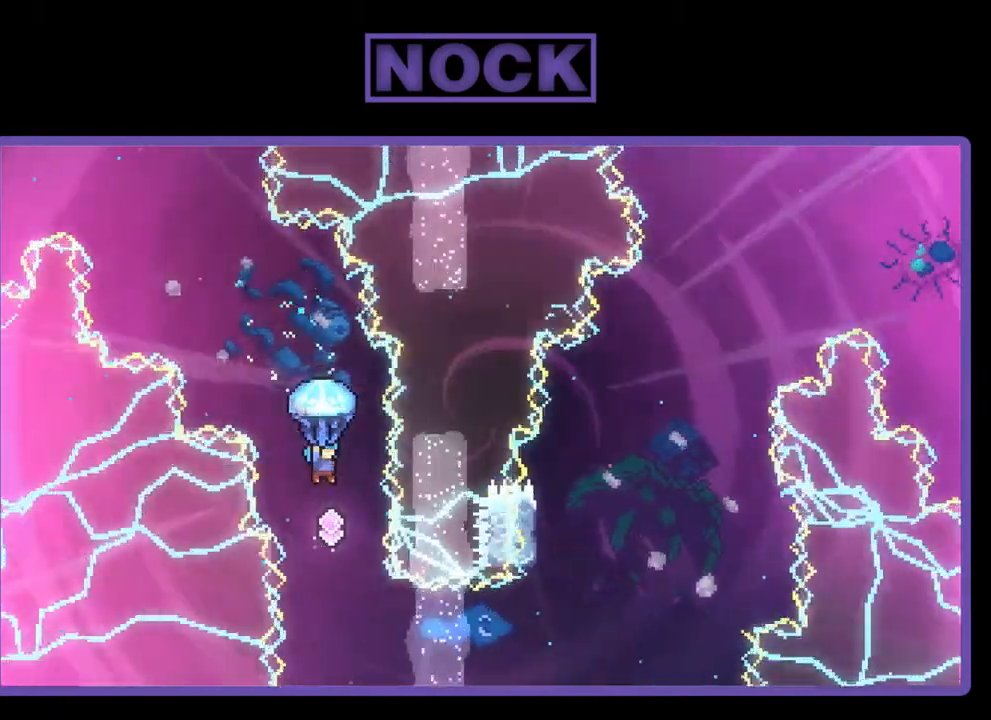
{"buttons": ["DPAD_RIGHT"], "right_stick": "center", "events": [[117, "R2", "up"], [217, "DPAD_RIGHT", "down"]]}
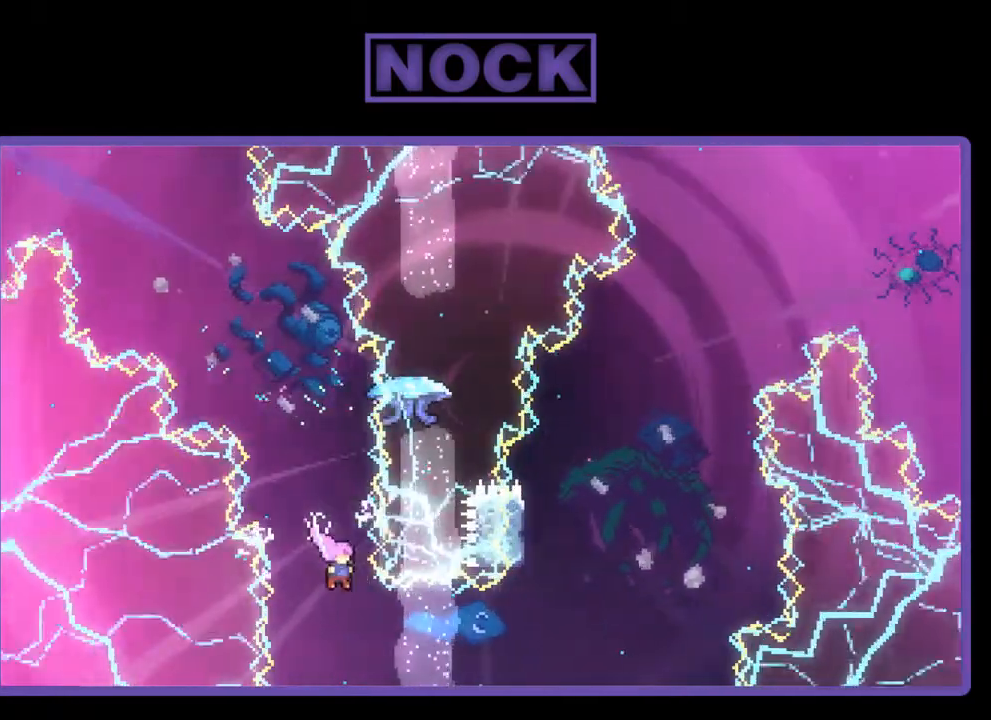
{"buttons": ["CIRCLE", "R2", "DPAD_UP"], "right_stick": "center", "events": [[117, "R2", "down"], [217, "CIRCLE", "down"], [350, "DPAD_UP", "down"], [383, "CIRCLE", "up"], [417, "DPAD_RIGHT", "up"], [483, "CIRCLE", "down"]]}
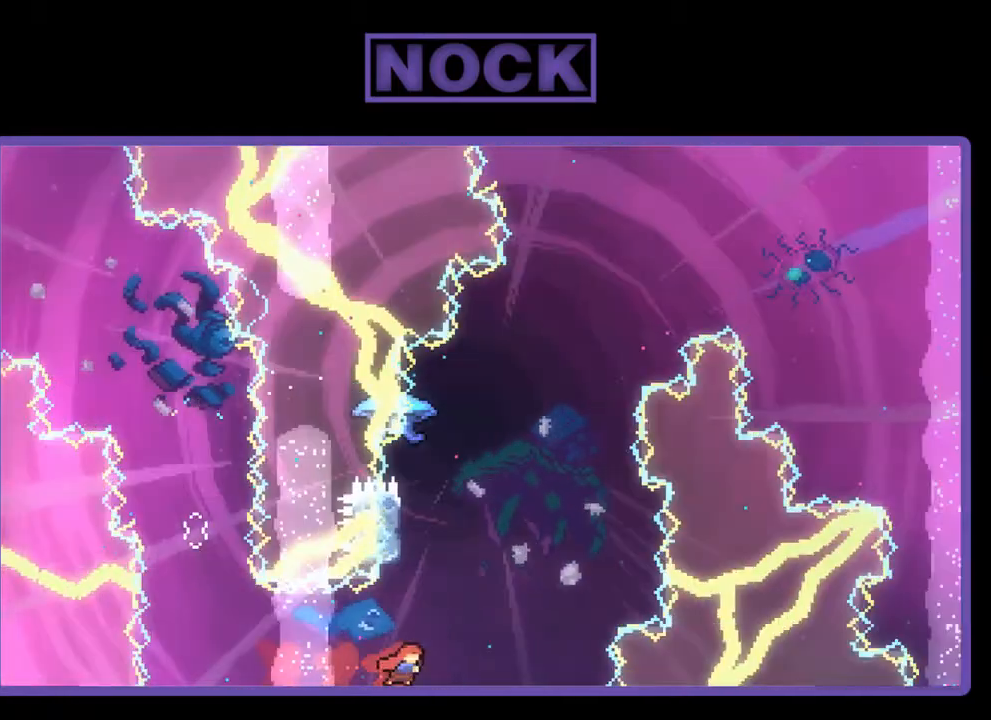
{"buttons": ["CROSS", "R2", "DPAD_UP", "DPAD_RIGHT"], "right_stick": "center", "events": [[183, "CIRCLE", "up"], [250, "CROSS", "down"], [283, "DPAD_RIGHT", "down"]]}
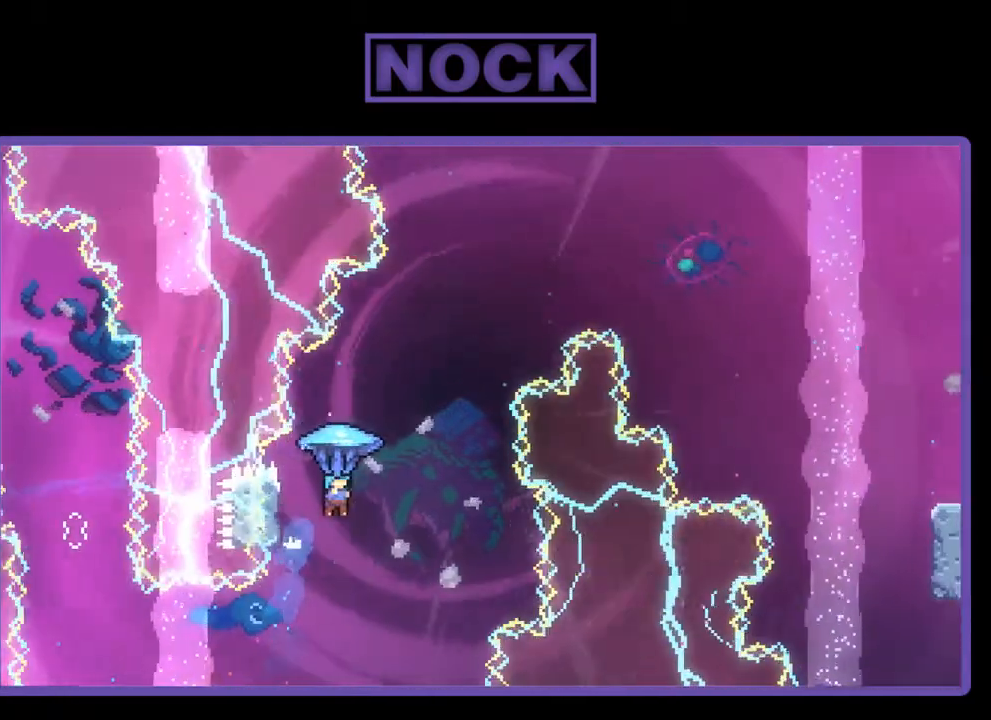
{"buttons": ["R2", "DPAD_UP", "DPAD_RIGHT"], "right_stick": "center", "events": [[283, "CROSS", "up"]]}
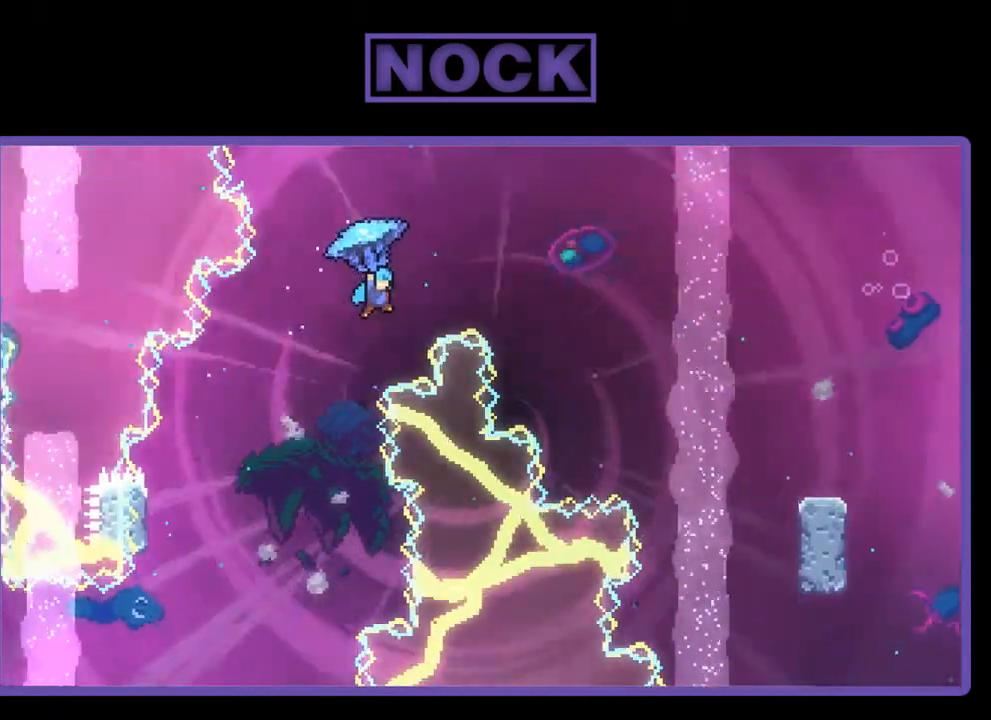
{"buttons": ["R2", "DPAD_UP", "DPAD_RIGHT"], "right_stick": "center", "events": []}
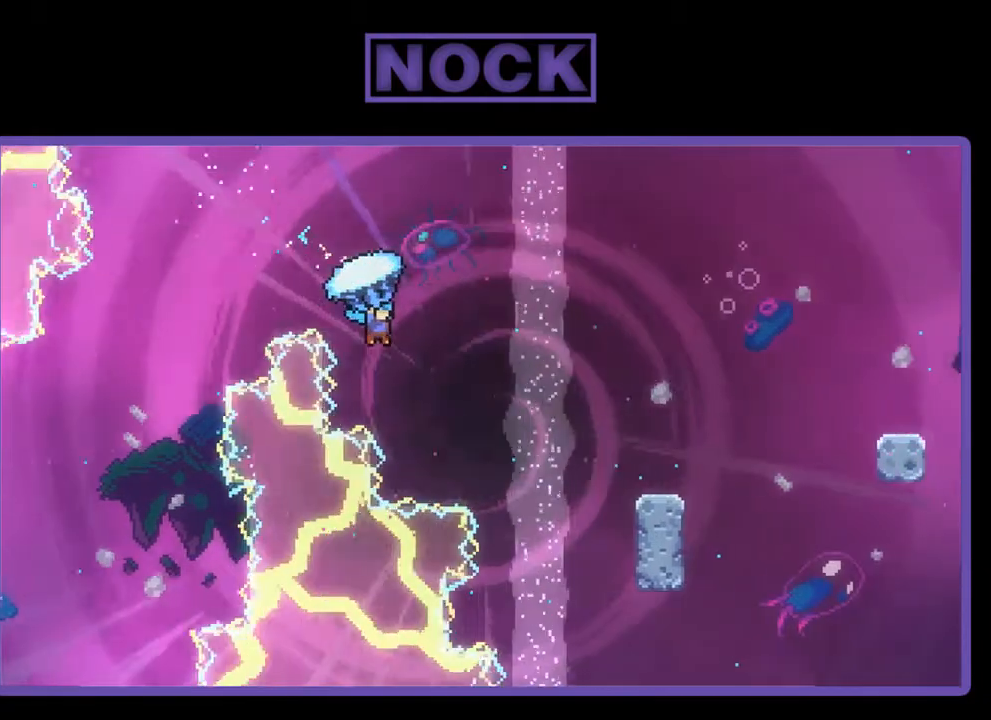
{"buttons": ["R2", "DPAD_UP", "DPAD_RIGHT"], "right_stick": "center", "events": []}
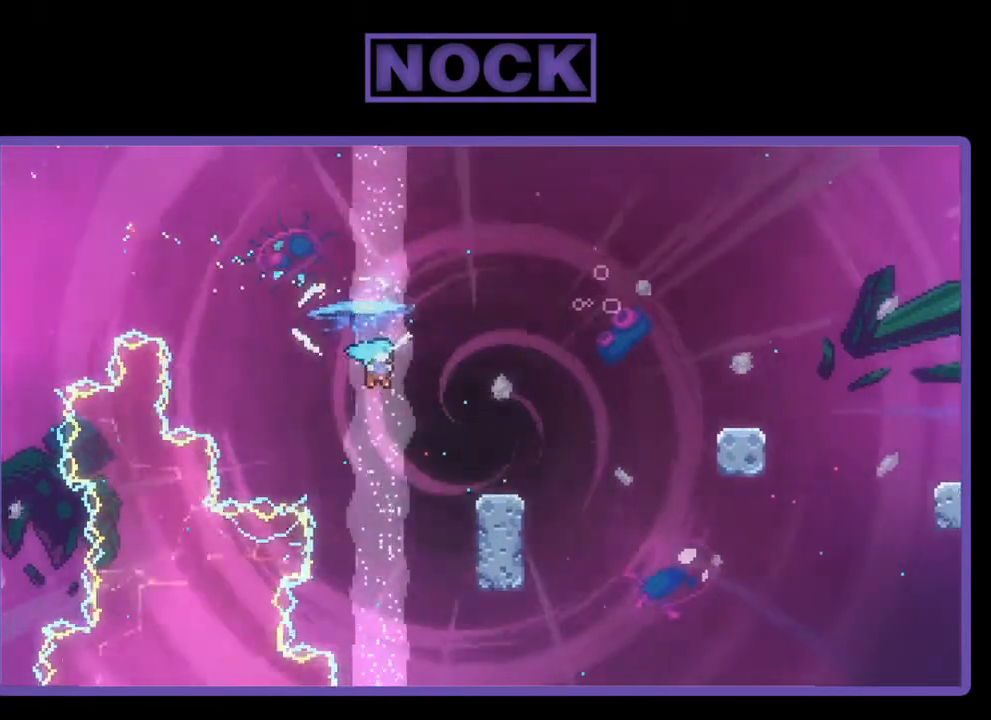
{"buttons": ["R2"], "right_stick": "center", "events": [[217, "R2", "up"], [383, "R2", "down"], [483, "DPAD_RIGHT", "up"], [483, "DPAD_UP", "up"]]}
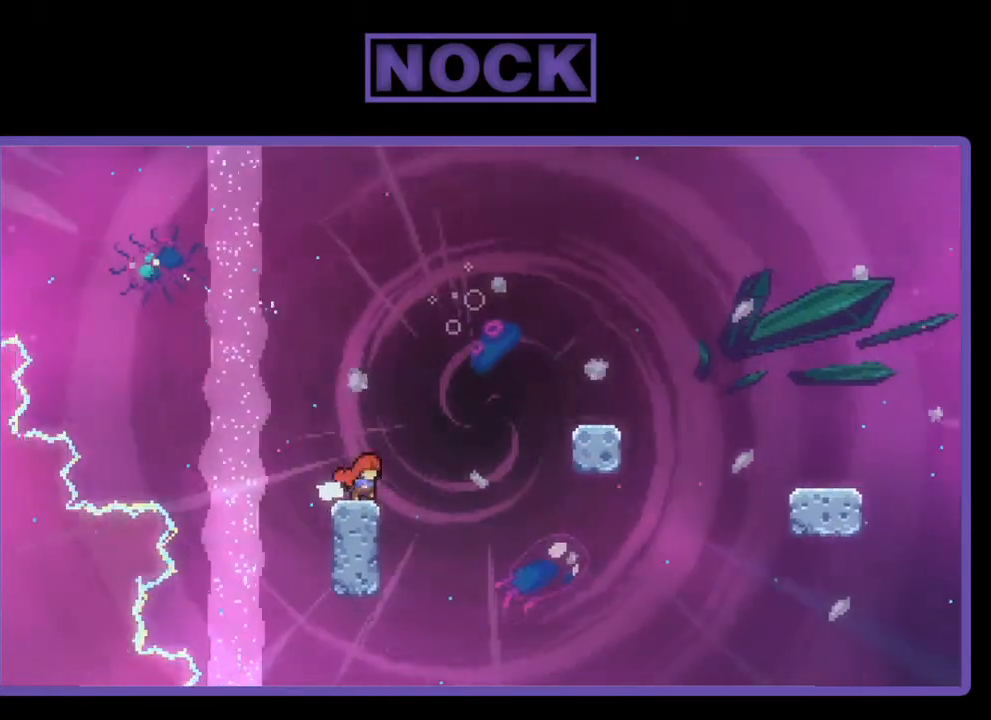
{"buttons": ["R2"], "right_stick": "center", "events": []}
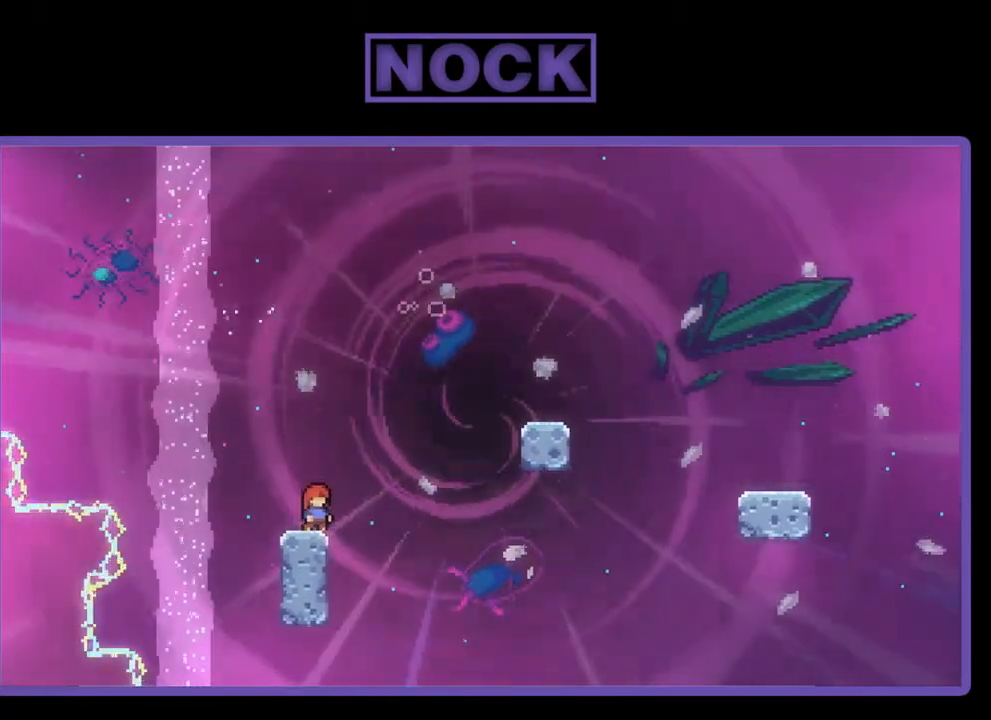
{"buttons": ["CIRCLE", "R2", "DPAD_UP", "DPAD_RIGHT"], "right_stick": "center", "events": [[50, "DPAD_RIGHT", "down"], [150, "CROSS", "down"], [217, "DPAD_UP", "down"], [383, "CROSS", "up"], [483, "CIRCLE", "down"]]}
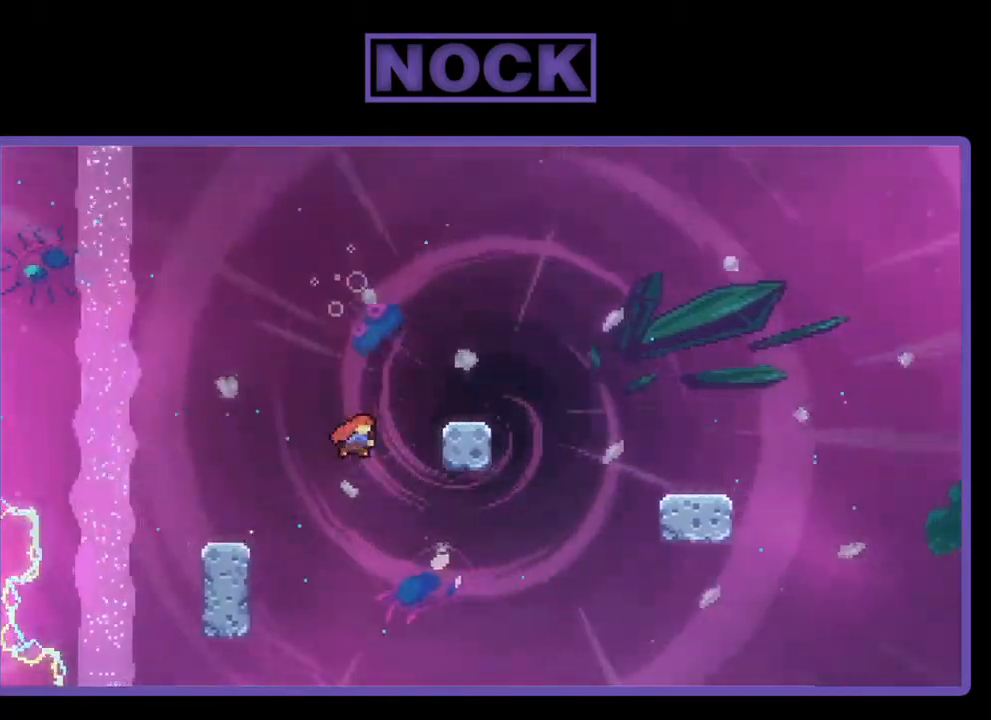
{"buttons": ["R2", "DPAD_LEFT"], "right_stick": "center", "events": [[183, "CIRCLE", "up"], [250, "DPAD_RIGHT", "up"], [250, "DPAD_UP", "up"], [483, "DPAD_LEFT", "down"]]}
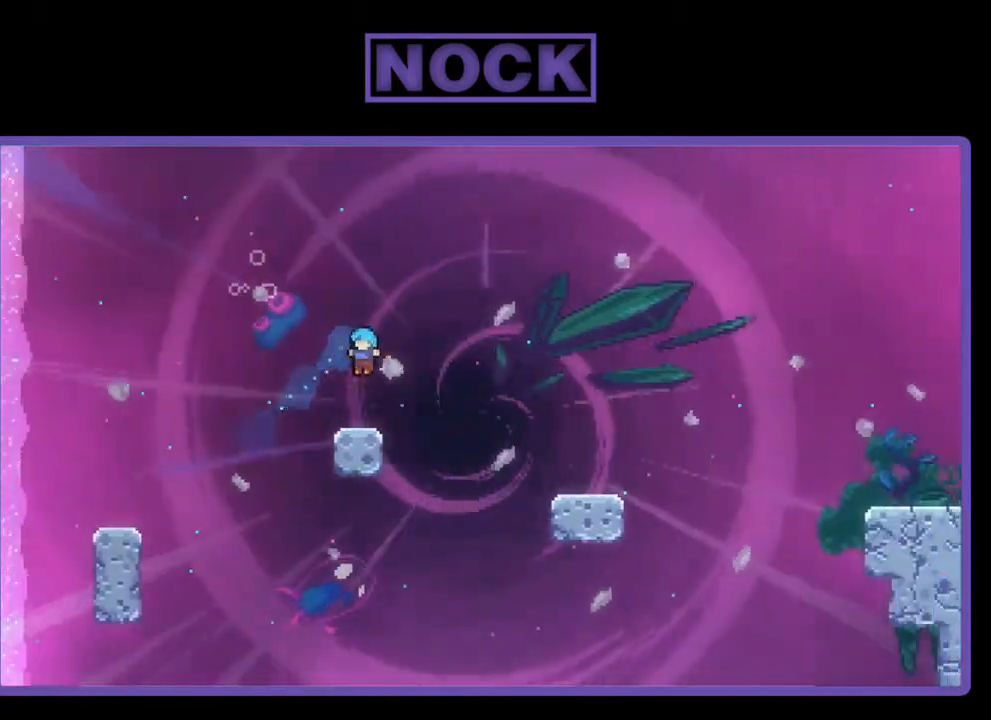
{"buttons": ["CROSS", "R2", "DPAD_RIGHT"], "right_stick": "center", "events": [[83, "DPAD_LEFT", "up"], [217, "DPAD_RIGHT", "down"], [317, "CROSS", "down"]]}
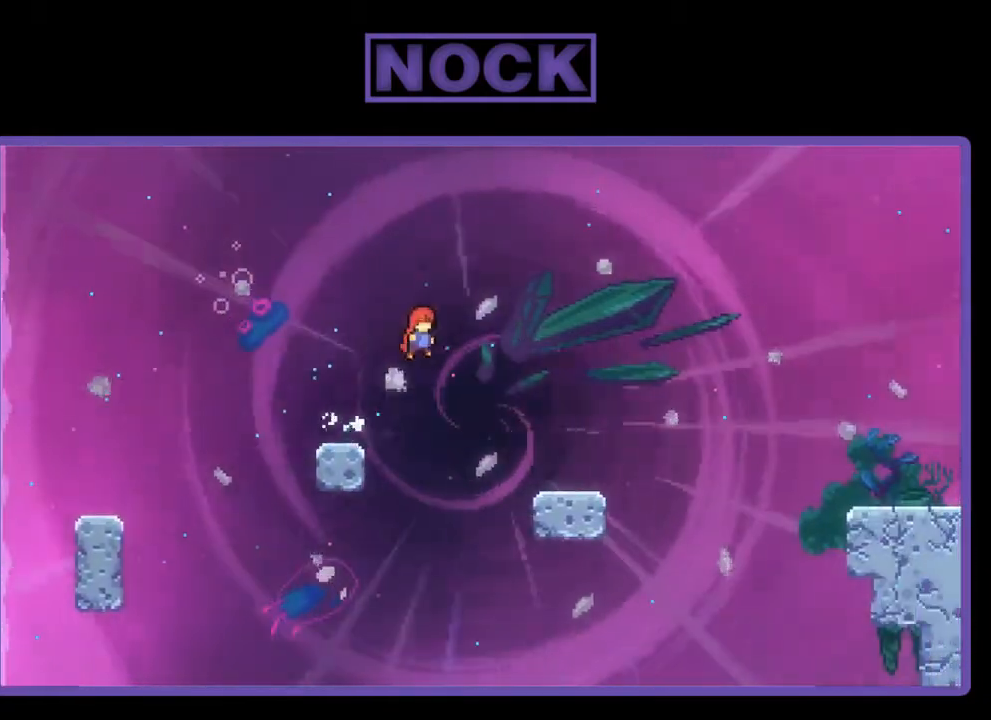
{"buttons": ["CROSS", "R2", "DPAD_RIGHT"], "right_stick": "center", "events": []}
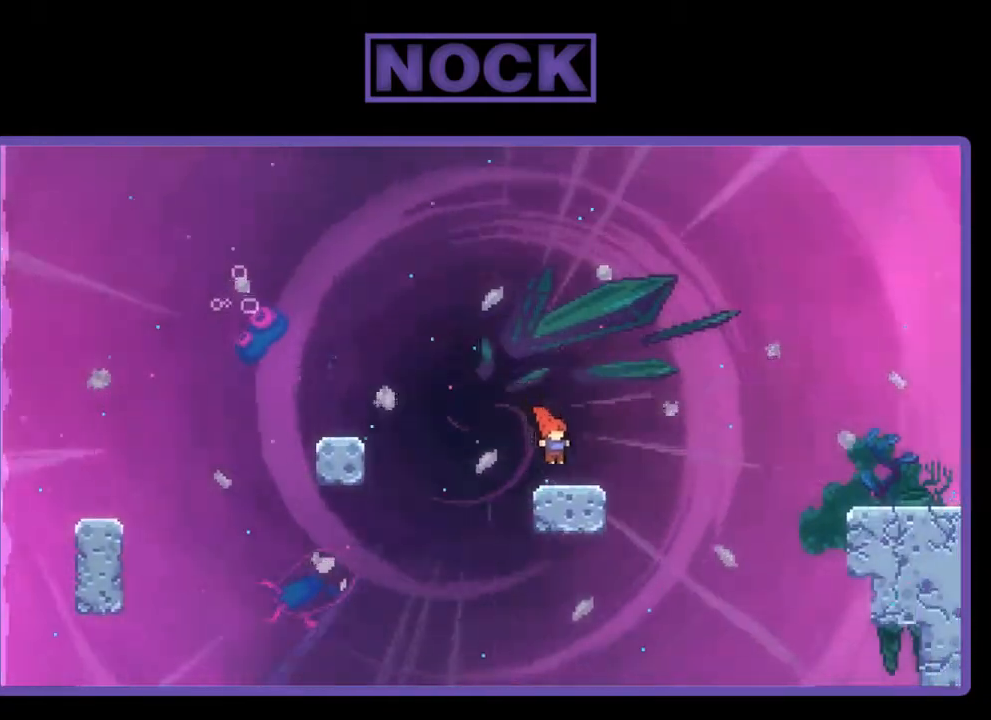
{"buttons": ["R2", "DPAD_UP", "DPAD_RIGHT"], "right_stick": "center", "events": [[50, "CROSS", "up"], [83, "DPAD_UP", "down"], [183, "CROSS", "down"], [450, "CROSS", "up"]]}